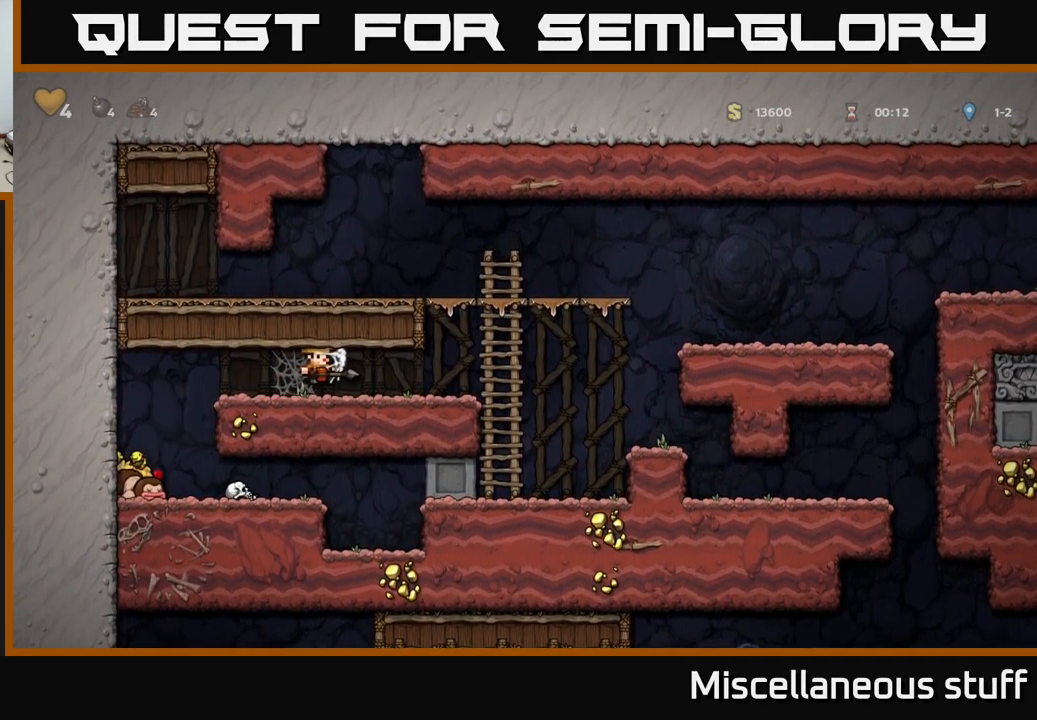
Gameplay with a controller (Xbox layout); each line is a JSON object with the inputs held at the frame after it. "events" lists button and stick changes between this image and that frame as [ms after this image, input, new state], when the widget could be followed in between. Not read: right_stick.
{"buttons": ["DPAD_RIGHT"], "left_stick": "center", "events": [[100, "A", "up"]]}
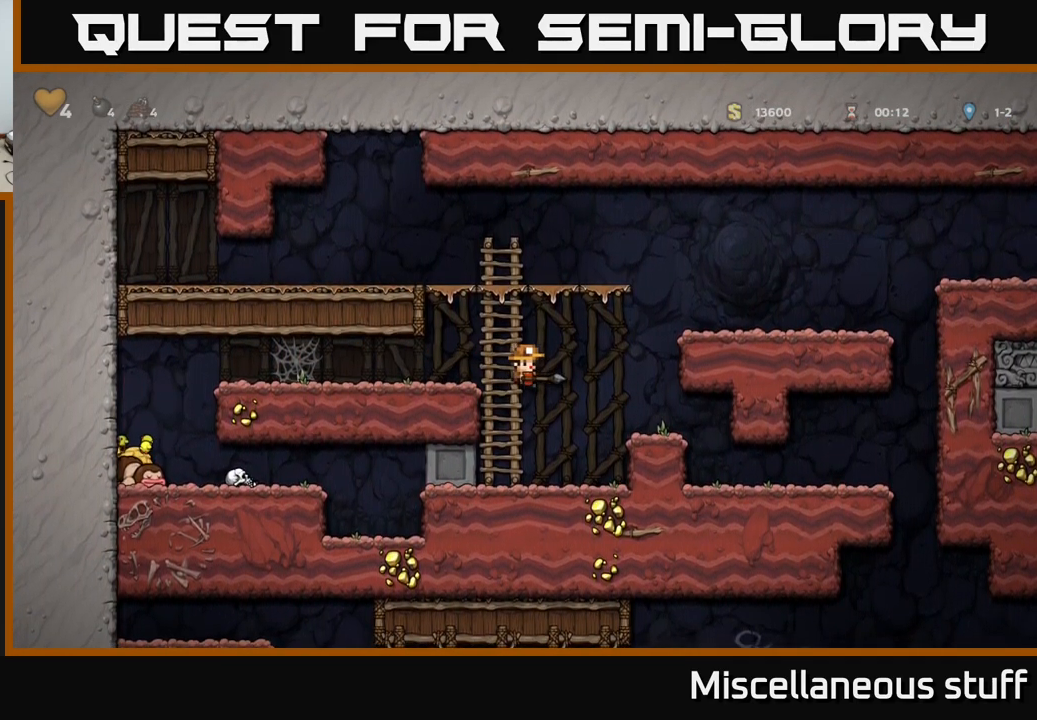
{"buttons": ["DPAD_RIGHT"], "left_stick": "center", "events": []}
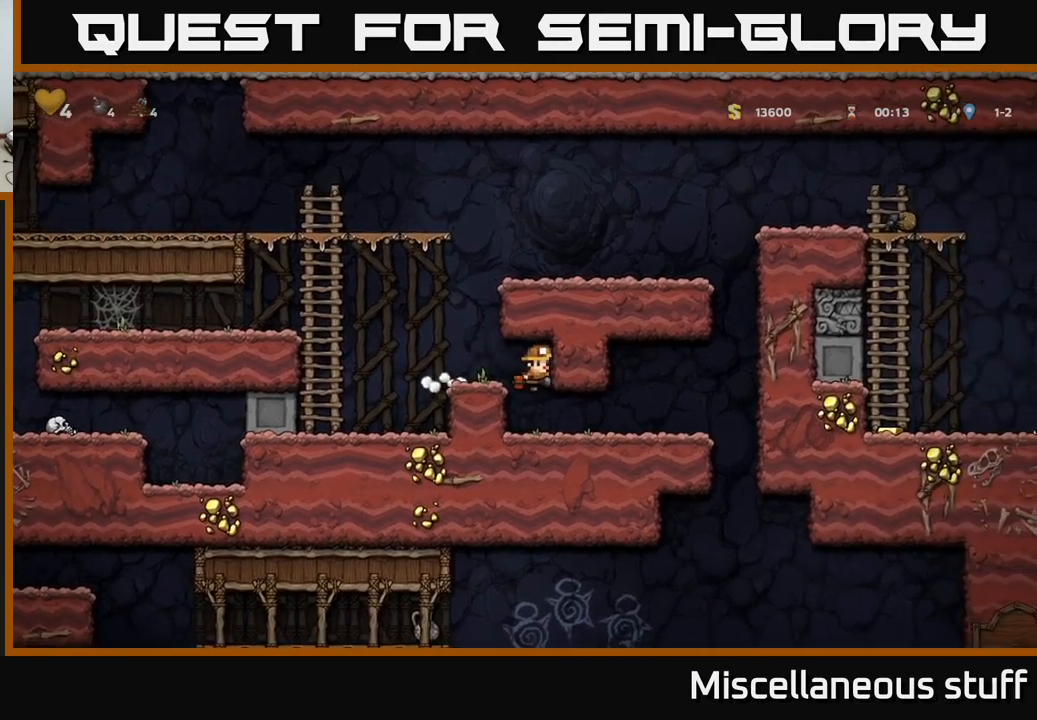
{"buttons": ["DPAD_RIGHT"], "left_stick": "center", "events": [[66, "DPAD_RIGHT", "up"], [266, "DPAD_RIGHT", "down"]]}
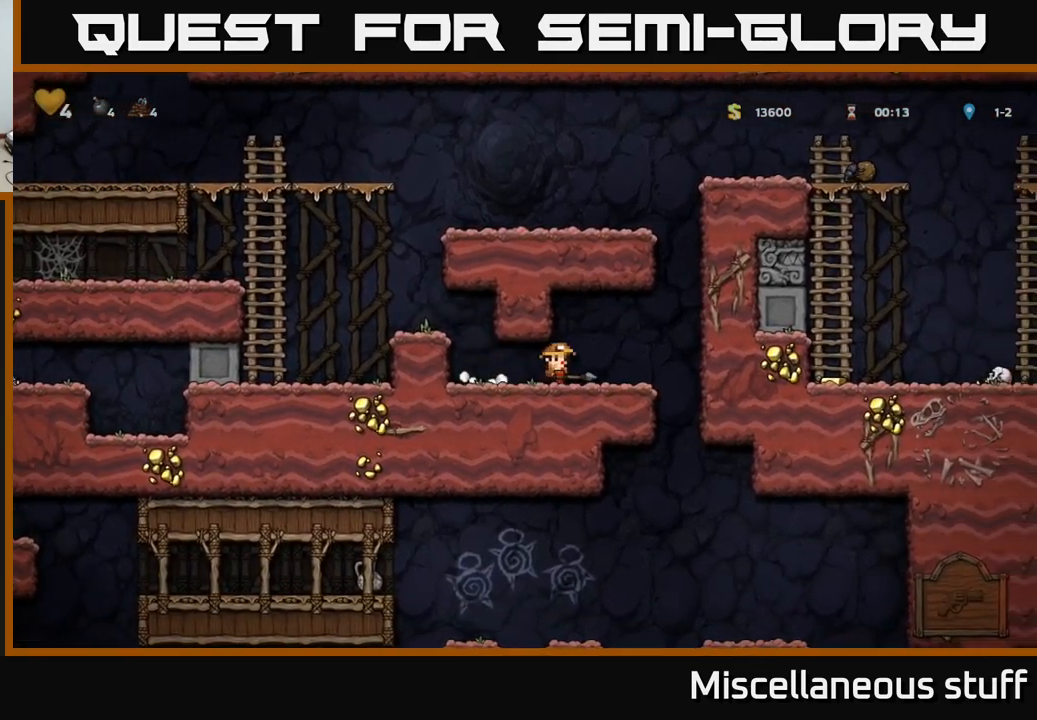
{"buttons": ["DPAD_DOWN", "DPAD_LEFT"], "left_stick": "center", "events": [[300, "DPAD_RIGHT", "up"], [333, "DPAD_LEFT", "down"], [500, "DPAD_DOWN", "down"]]}
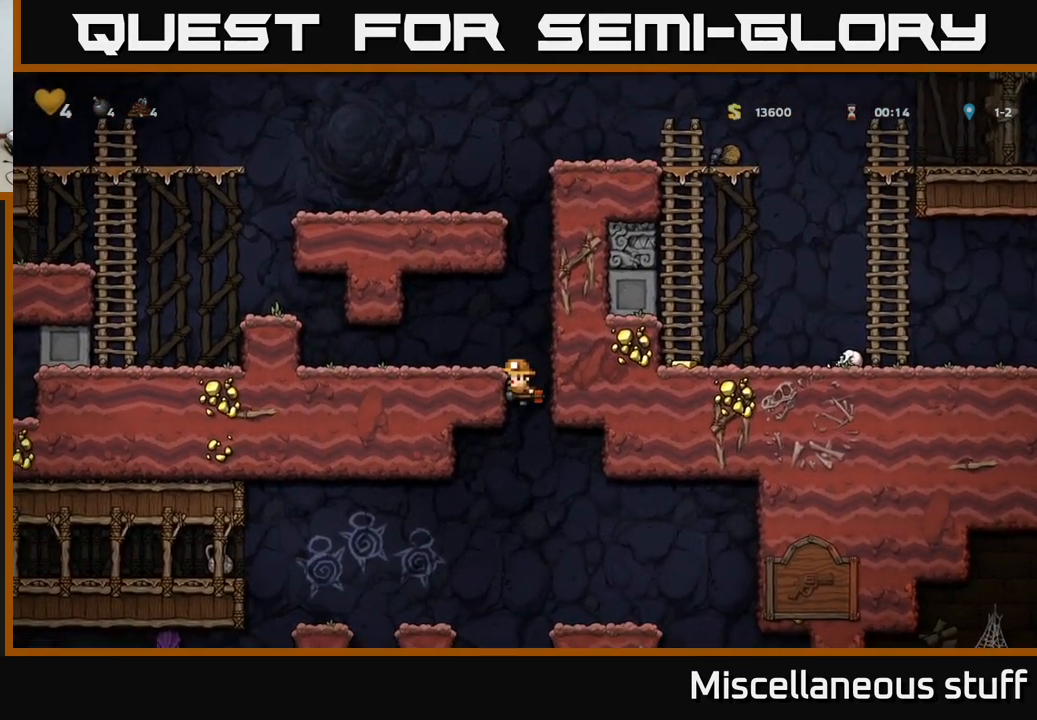
{"buttons": ["DPAD_RIGHT"], "left_stick": "center", "events": [[33, "DPAD_LEFT", "up"], [83, "A", "down"], [133, "DPAD_DOWN", "up"], [183, "A", "up"], [250, "DPAD_RIGHT", "down"]]}
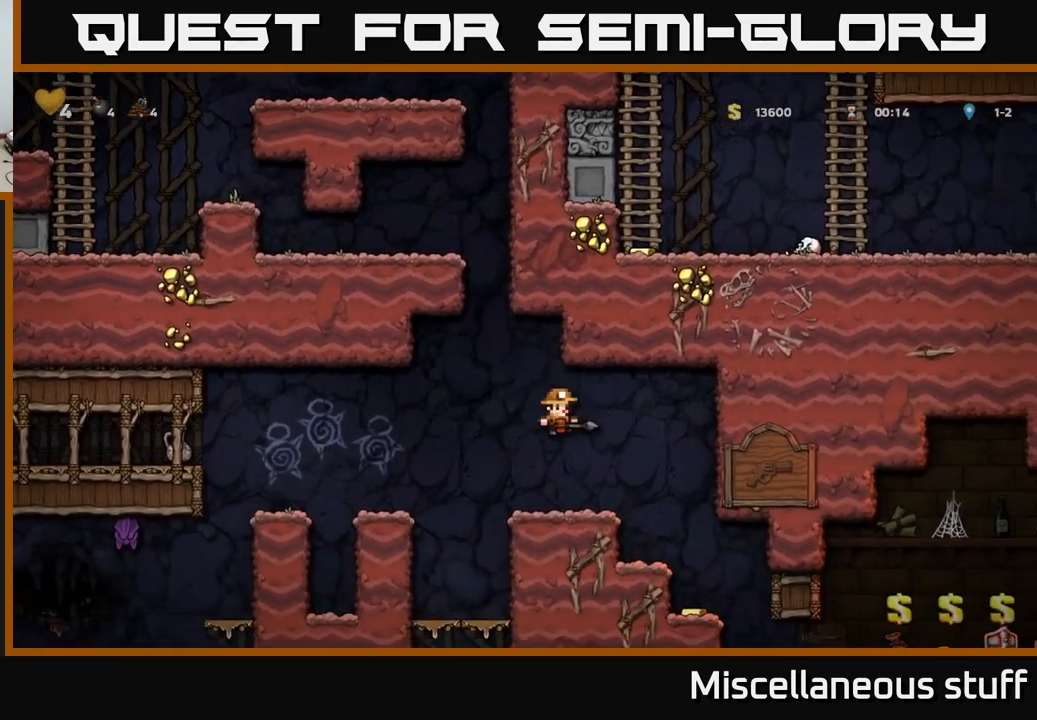
{"buttons": ["DPAD_DOWN"], "left_stick": "center", "events": [[16, "DPAD_RIGHT", "up"], [66, "DPAD_LEFT", "down"], [250, "DPAD_LEFT", "up"], [466, "DPAD_DOWN", "down"]]}
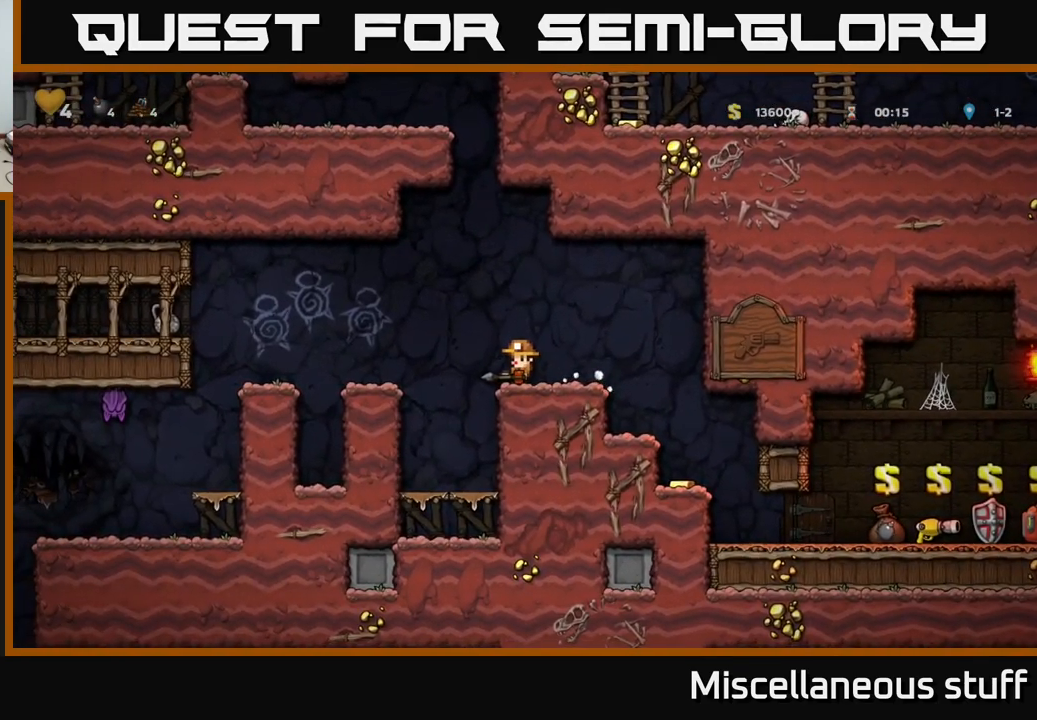
{"buttons": ["DPAD_RIGHT"], "left_stick": "center", "events": [[50, "X", "down"], [150, "X", "up"], [216, "DPAD_DOWN", "up"], [466, "DPAD_RIGHT", "down"]]}
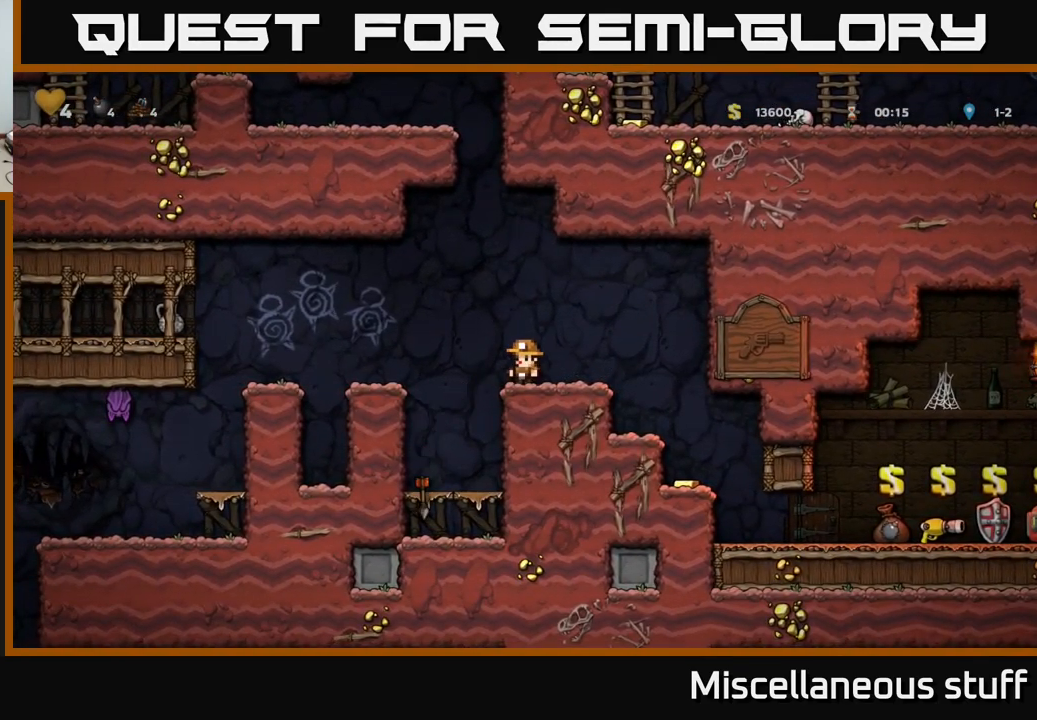
{"buttons": [], "left_stick": "center", "events": [[316, "DPAD_RIGHT", "up"]]}
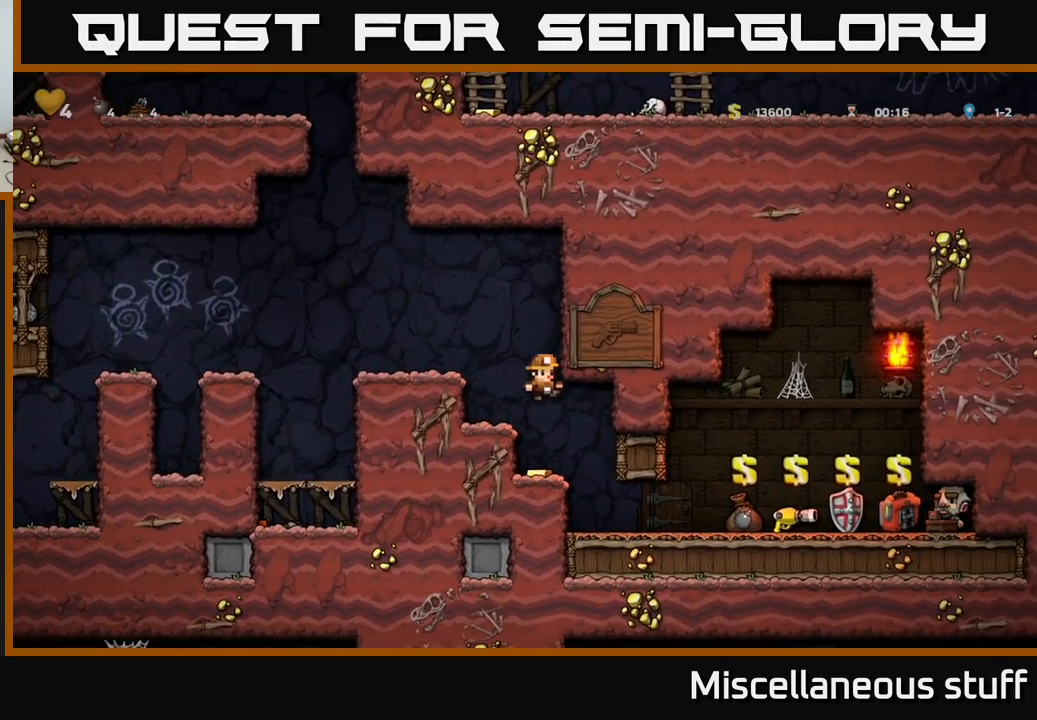
{"buttons": ["DPAD_RIGHT"], "left_stick": "center", "events": [[316, "DPAD_RIGHT", "down"]]}
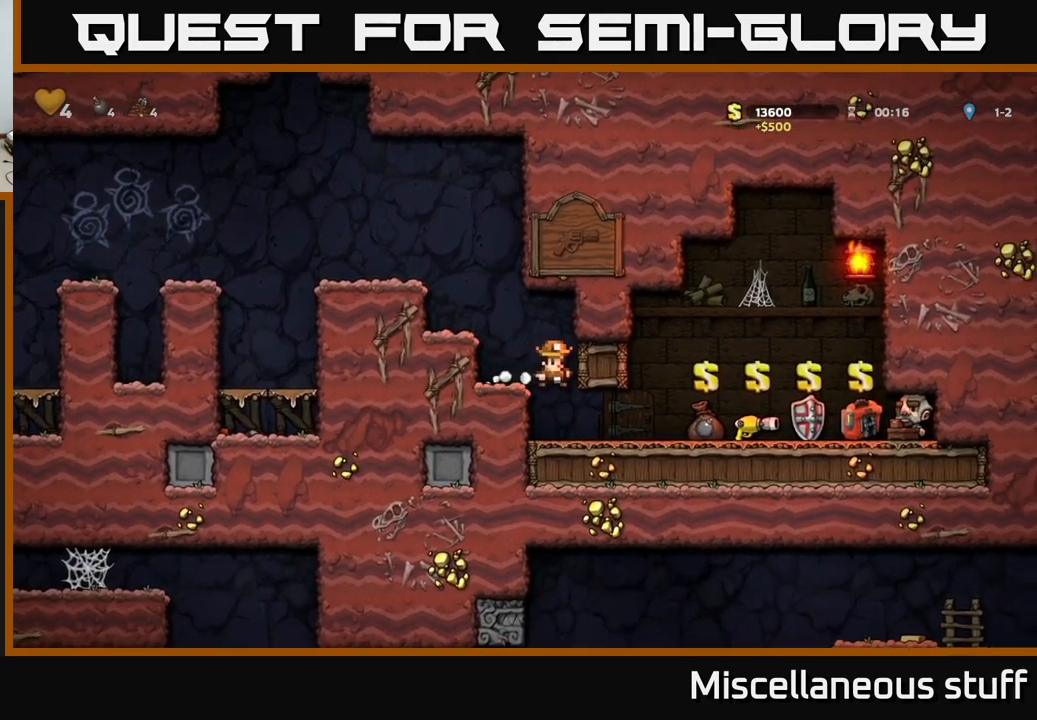
{"buttons": ["DPAD_RIGHT"], "left_stick": "center", "events": [[50, "DPAD_RIGHT", "up"], [366, "DPAD_RIGHT", "down"]]}
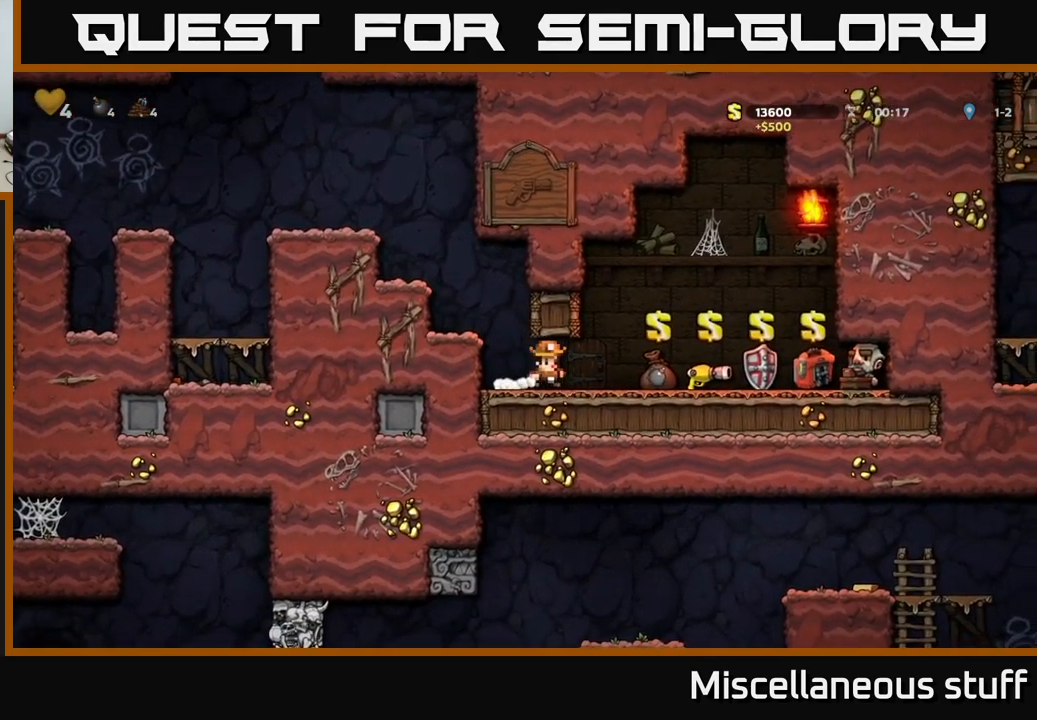
{"buttons": ["X", "DPAD_DOWN"], "left_stick": "center", "events": [[283, "DPAD_RIGHT", "up"], [383, "DPAD_DOWN", "down"], [500, "X", "down"]]}
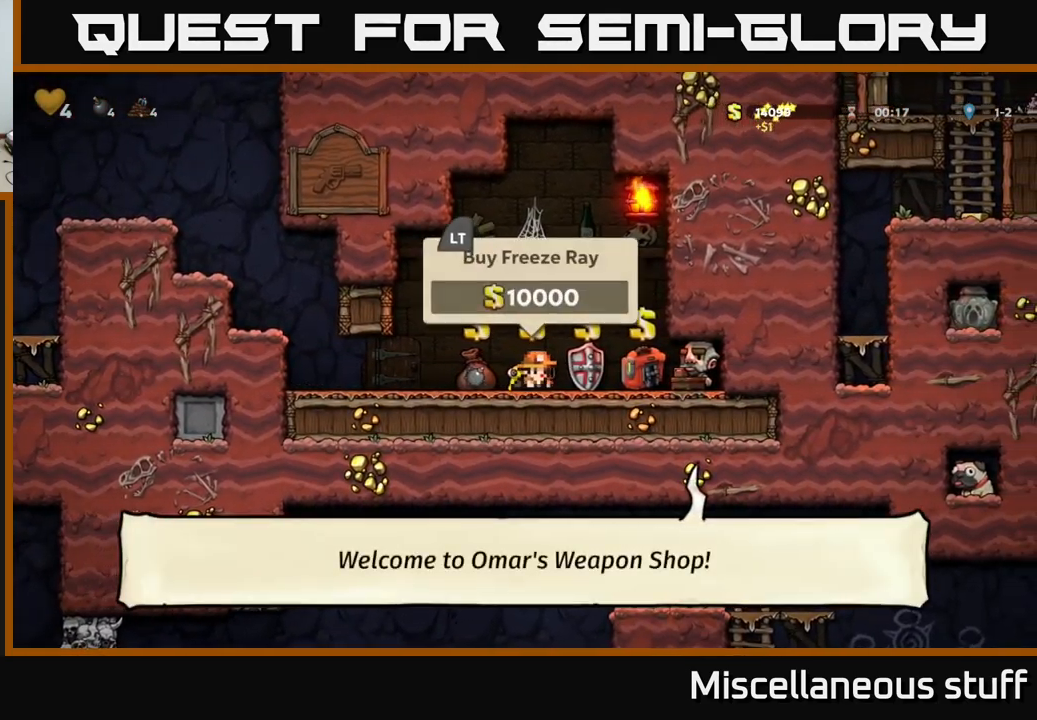
{"buttons": [], "left_stick": "center", "events": [[100, "DPAD_DOWN", "up"], [100, "X", "up"], [266, "DPAD_LEFT", "down"], [450, "DPAD_LEFT", "up"]]}
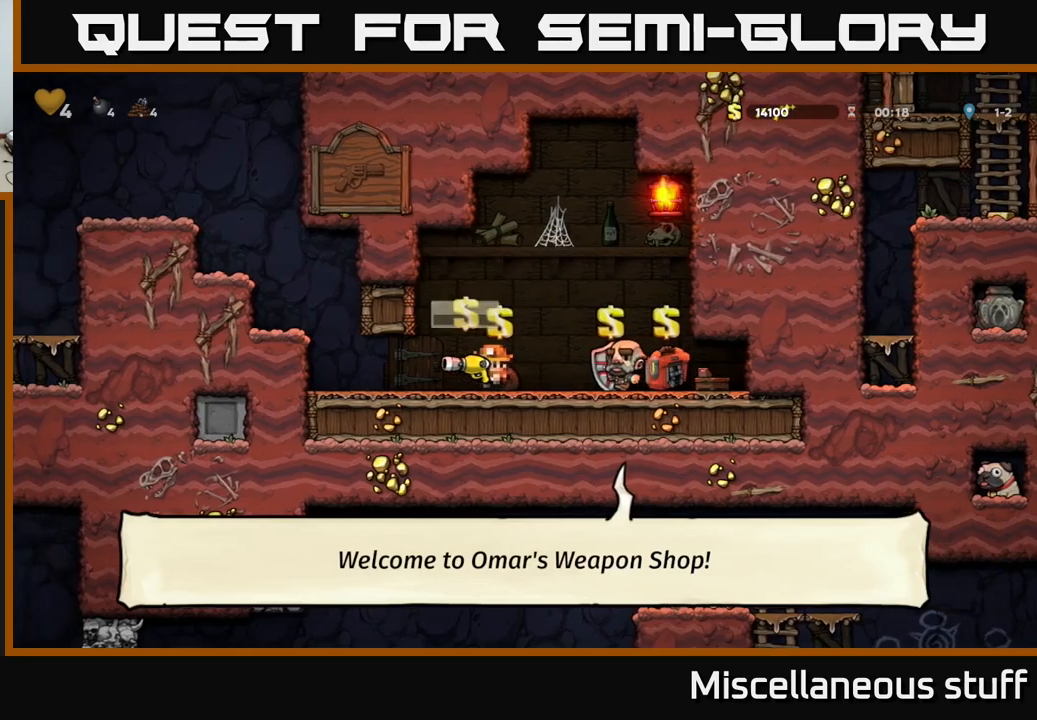
{"buttons": [], "left_stick": "center", "events": [[17, "DPAD_RIGHT", "down"], [100, "DPAD_RIGHT", "up"]]}
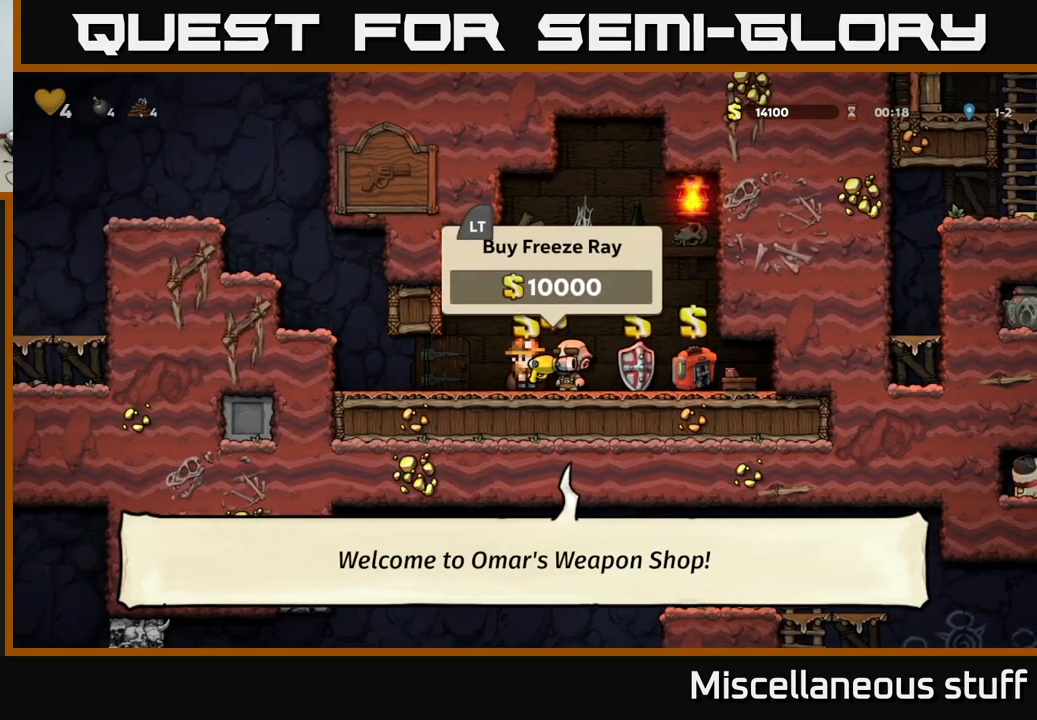
{"buttons": [], "left_stick": "center", "events": [[383, "X", "down"], [433, "X", "up"]]}
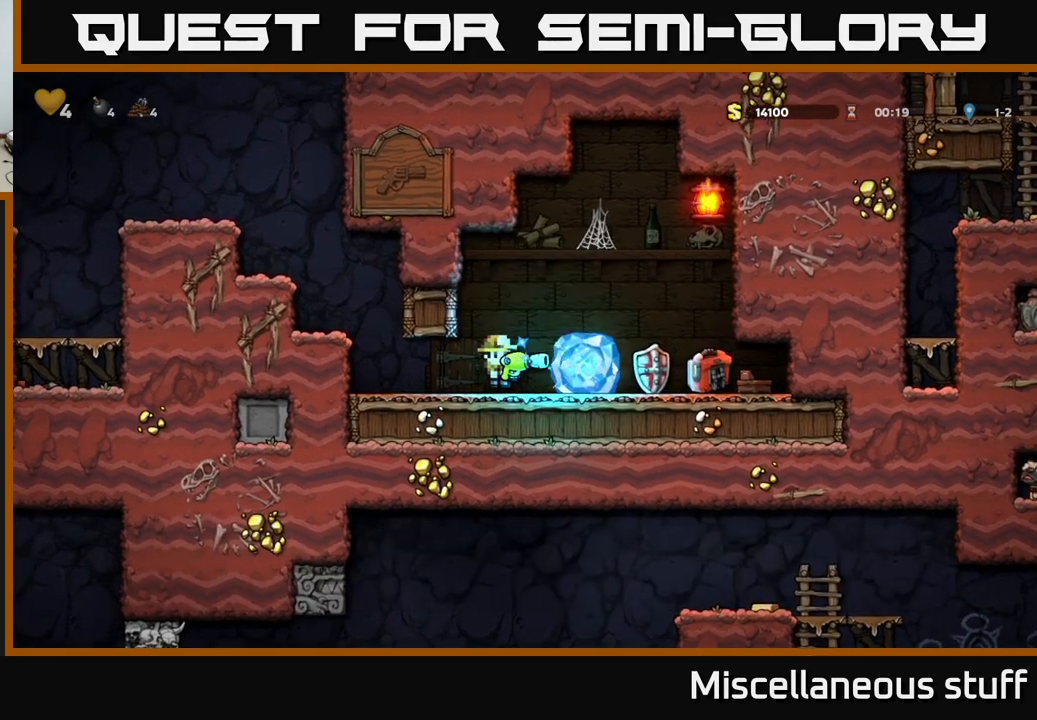
{"buttons": [], "left_stick": "center", "events": [[200, "DPAD_RIGHT", "down"], [250, "A", "down"], [333, "A", "up"], [367, "DPAD_RIGHT", "up"]]}
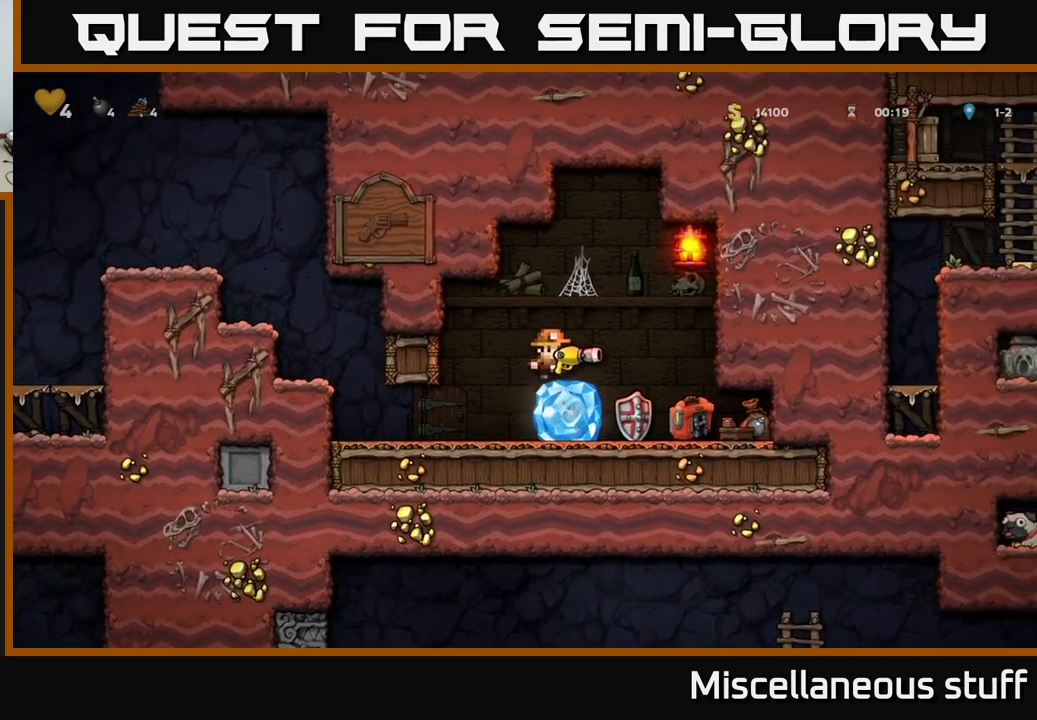
{"buttons": [], "left_stick": "center", "events": []}
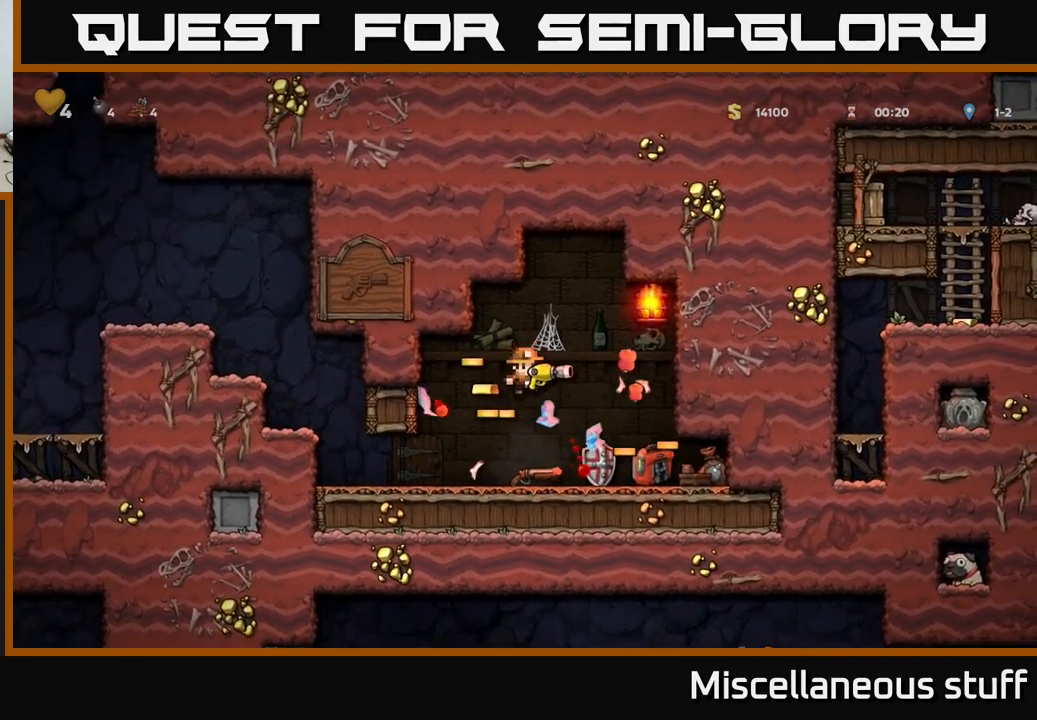
{"buttons": ["DPAD_LEFT"], "left_stick": "center", "events": [[250, "DPAD_LEFT", "down"]]}
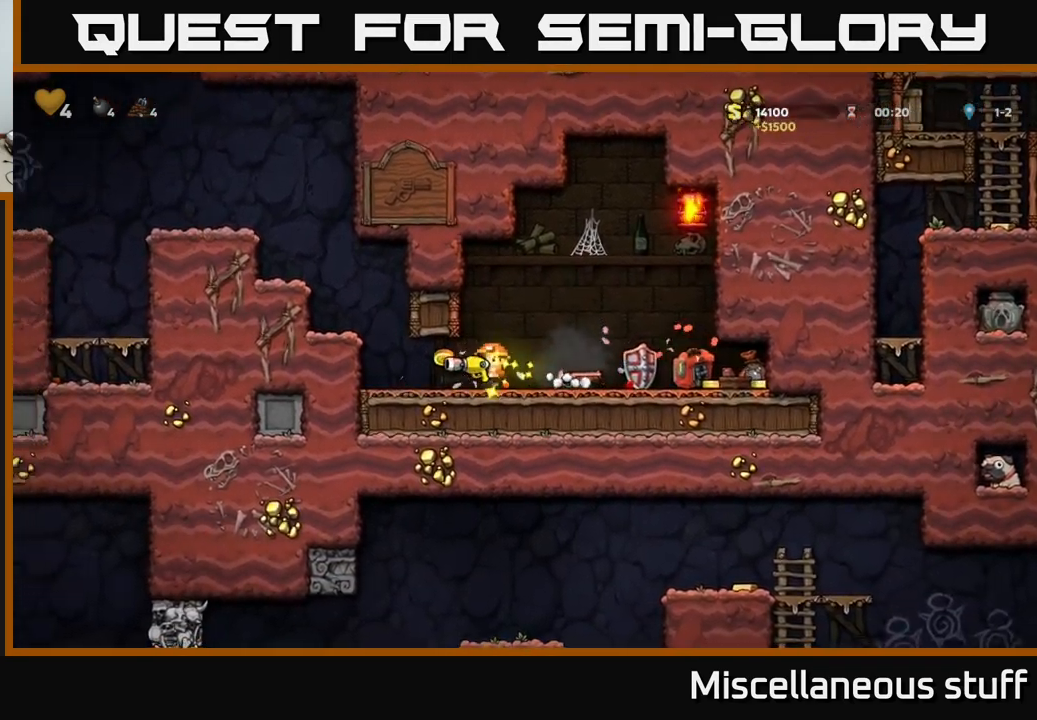
{"buttons": ["DPAD_RIGHT"], "left_stick": "center", "events": [[50, "DPAD_LEFT", "up"], [250, "DPAD_DOWN", "down"], [317, "X", "down"], [367, "DPAD_RIGHT", "down"], [367, "X", "up"], [383, "DPAD_DOWN", "up"]]}
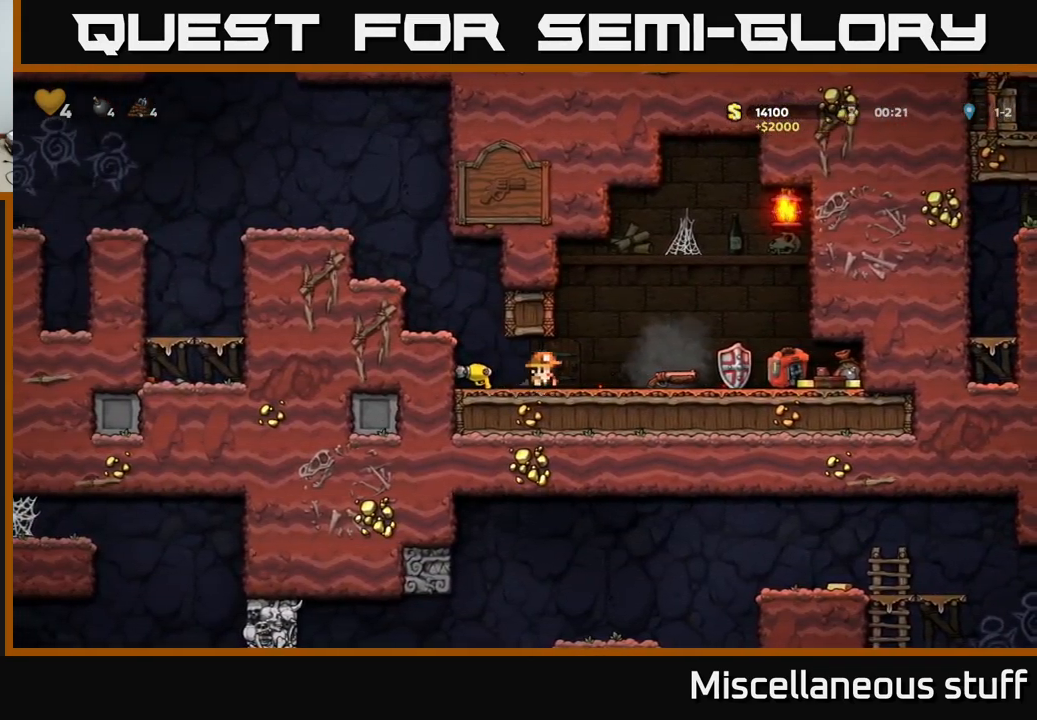
{"buttons": ["DPAD_RIGHT"], "left_stick": "center", "events": [[283, "DPAD_DOWN", "down"], [283, "DPAD_RIGHT", "up"], [333, "X", "down"], [400, "DPAD_DOWN", "up"], [400, "DPAD_RIGHT", "down"], [400, "X", "up"]]}
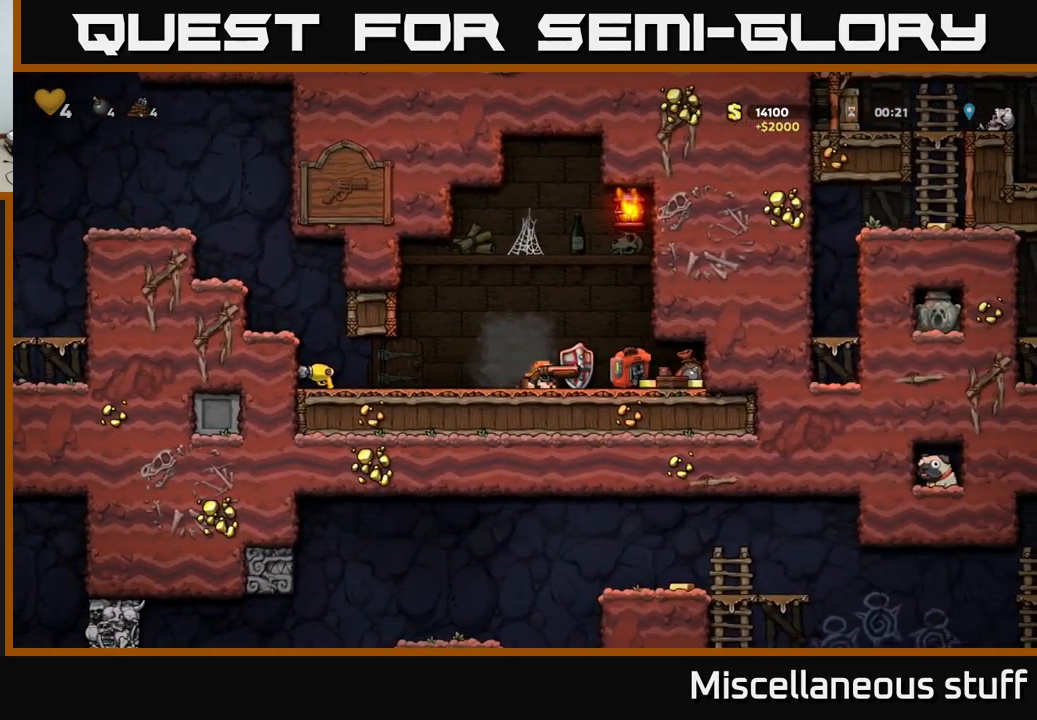
{"buttons": ["DPAD_LEFT"], "left_stick": "center", "events": [[417, "DPAD_RIGHT", "up"], [467, "DPAD_LEFT", "down"]]}
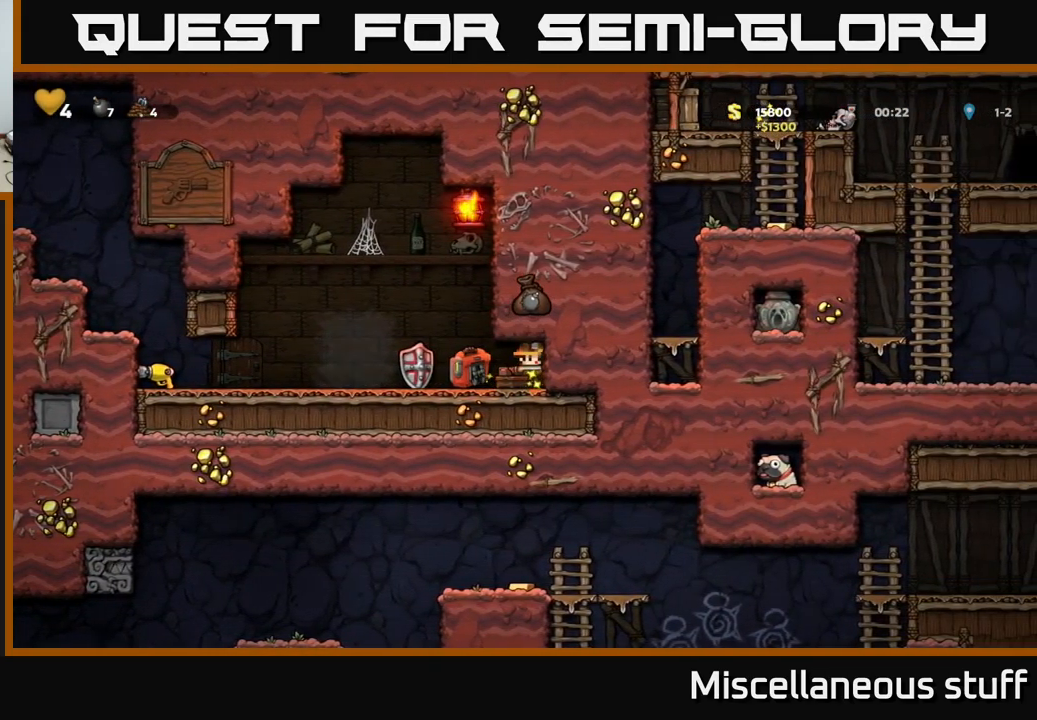
{"buttons": ["DPAD_RIGHT"], "left_stick": "center", "events": [[383, "DPAD_DOWN", "down"], [383, "DPAD_LEFT", "up"], [433, "X", "down"], [483, "DPAD_DOWN", "up"], [483, "DPAD_RIGHT", "down"], [500, "X", "up"]]}
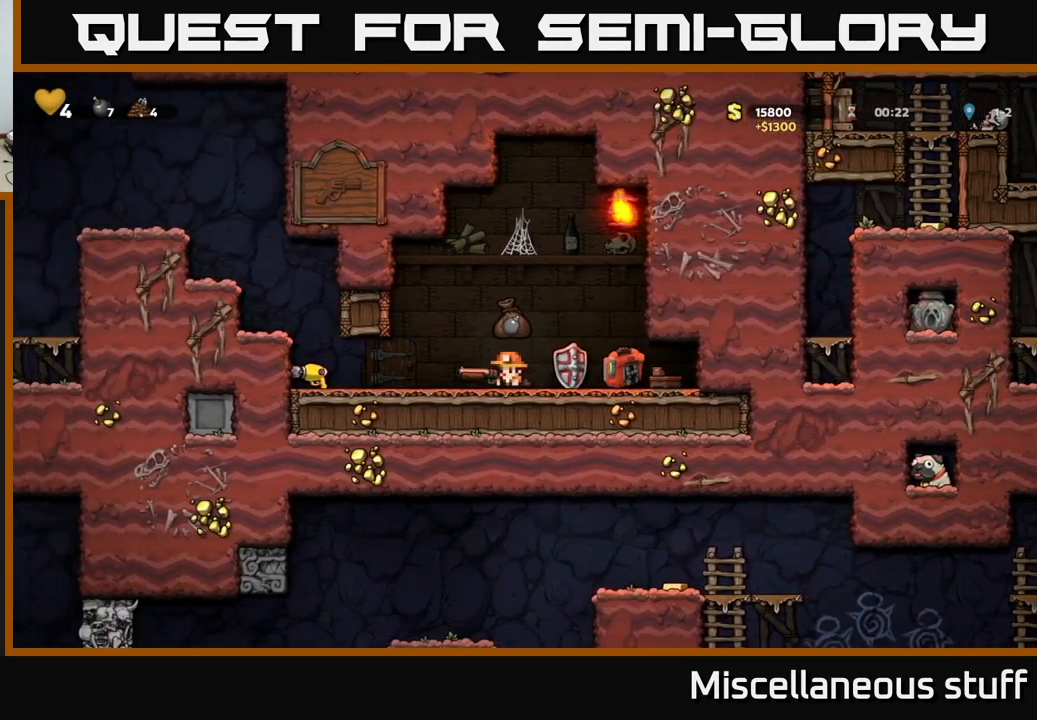
{"buttons": ["DPAD_LEFT"], "left_stick": "center", "events": [[317, "DPAD_DOWN", "down"], [317, "DPAD_RIGHT", "up"], [367, "X", "down"], [433, "DPAD_DOWN", "up"], [433, "DPAD_LEFT", "down"], [449, "X", "up"]]}
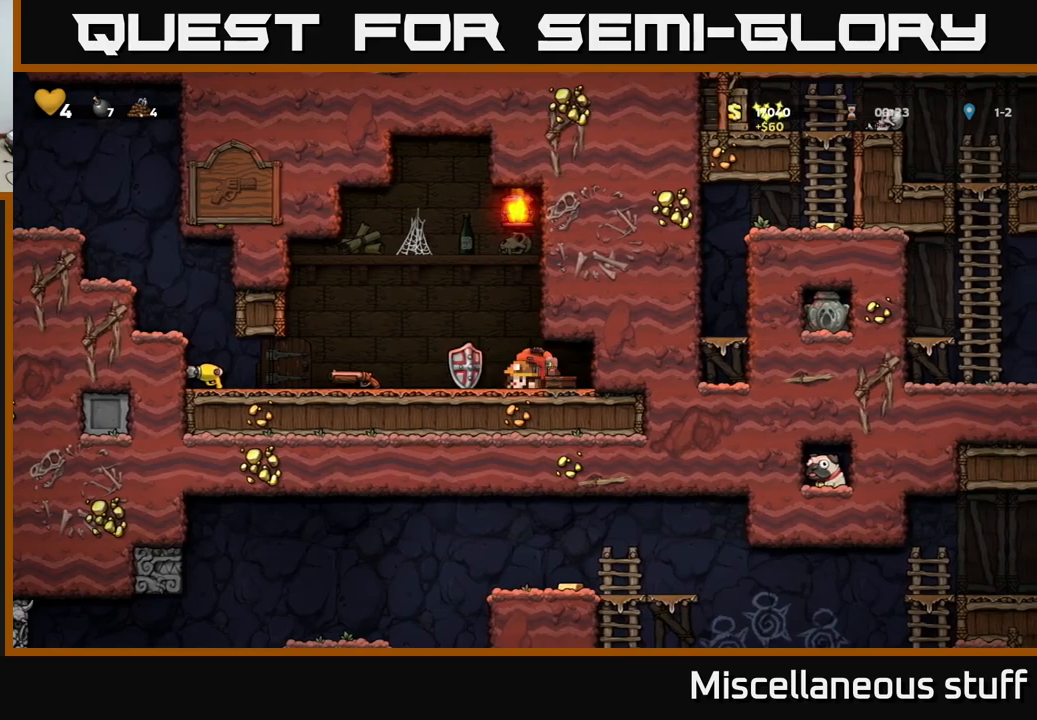
{"buttons": ["X", "DPAD_DOWN"], "left_stick": "center", "events": [[334, "DPAD_DOWN", "down"], [334, "DPAD_LEFT", "up"], [417, "X", "down"]]}
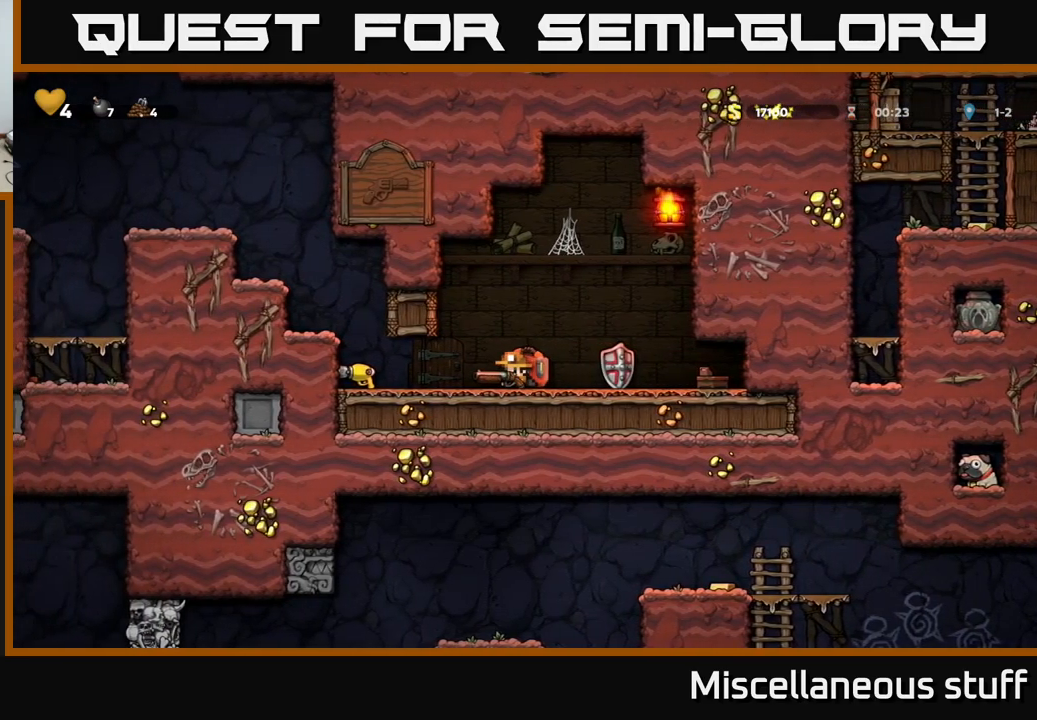
{"buttons": ["DPAD_RIGHT"], "left_stick": "center", "events": [[17, "X", "up"], [50, "DPAD_DOWN", "up"], [100, "DPAD_RIGHT", "down"]]}
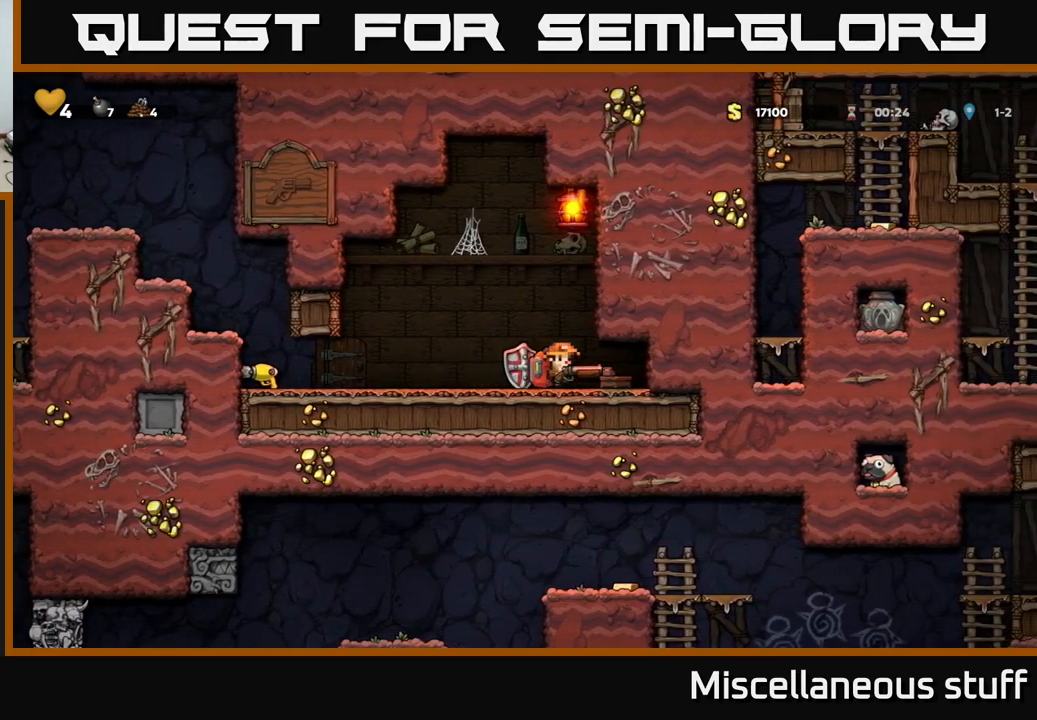
{"buttons": [], "left_stick": "center", "events": [[184, "DPAD_RIGHT", "up"]]}
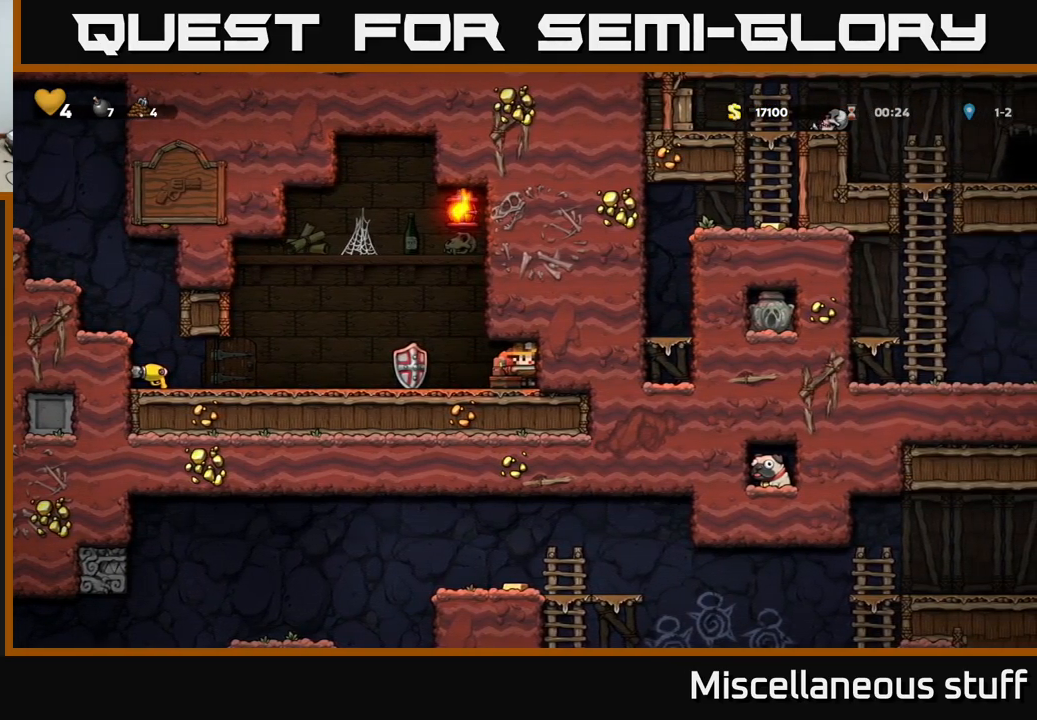
{"buttons": ["DPAD_LEFT"], "left_stick": "center", "events": [[134, "DPAD_LEFT", "down"]]}
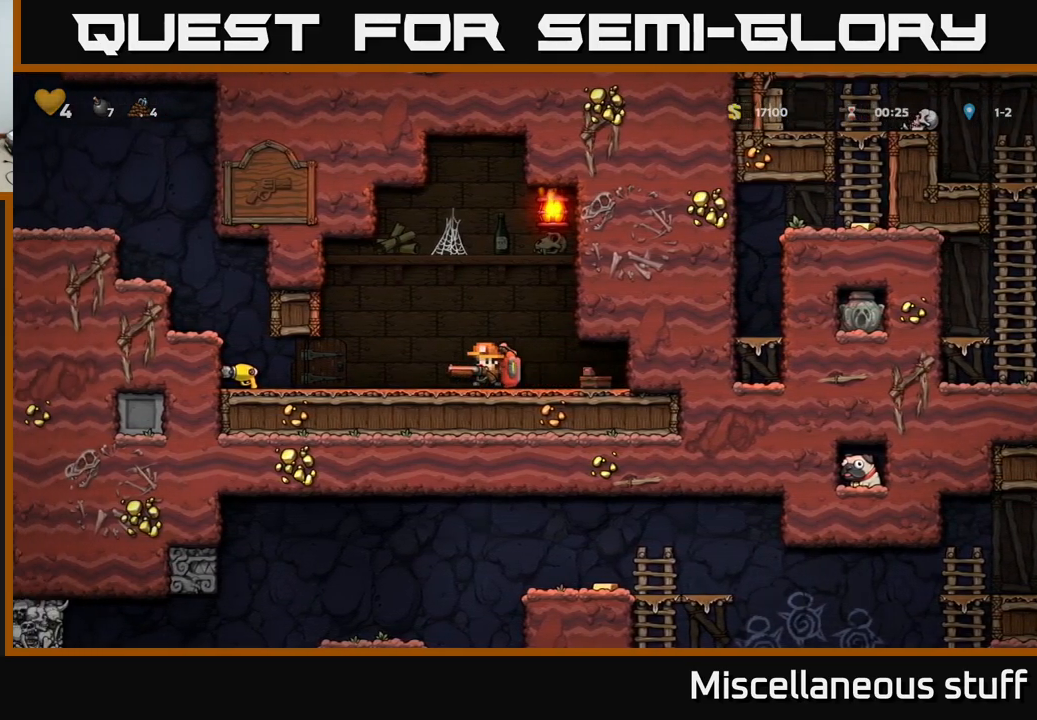
{"buttons": ["DPAD_LEFT"], "left_stick": "center", "events": []}
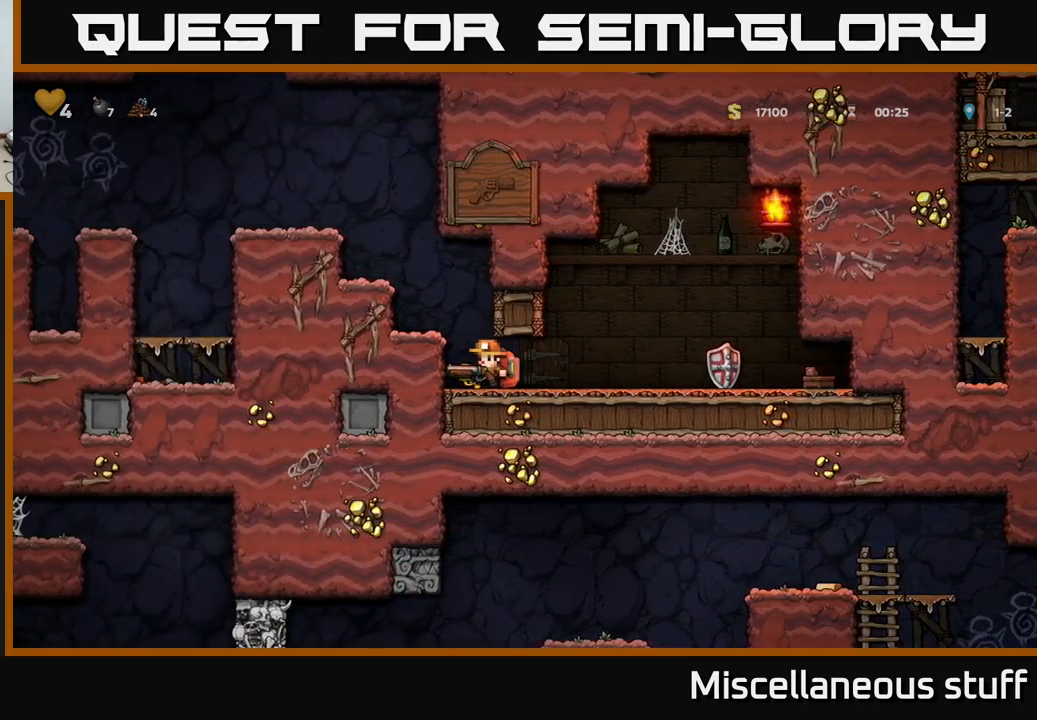
{"buttons": ["DPAD_RIGHT"], "left_stick": "center", "events": [[17, "A", "down"], [84, "DPAD_LEFT", "up"], [184, "A", "up"], [250, "A", "down"], [400, "A", "up"], [500, "DPAD_RIGHT", "down"]]}
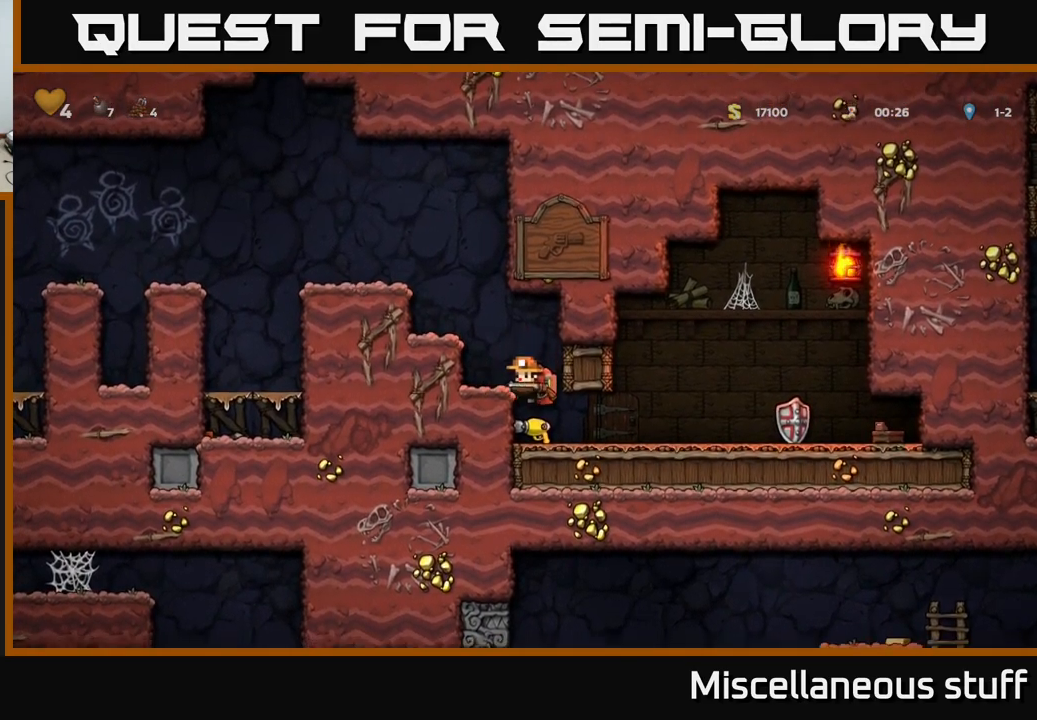
{"buttons": ["DPAD_RIGHT"], "left_stick": "center", "events": []}
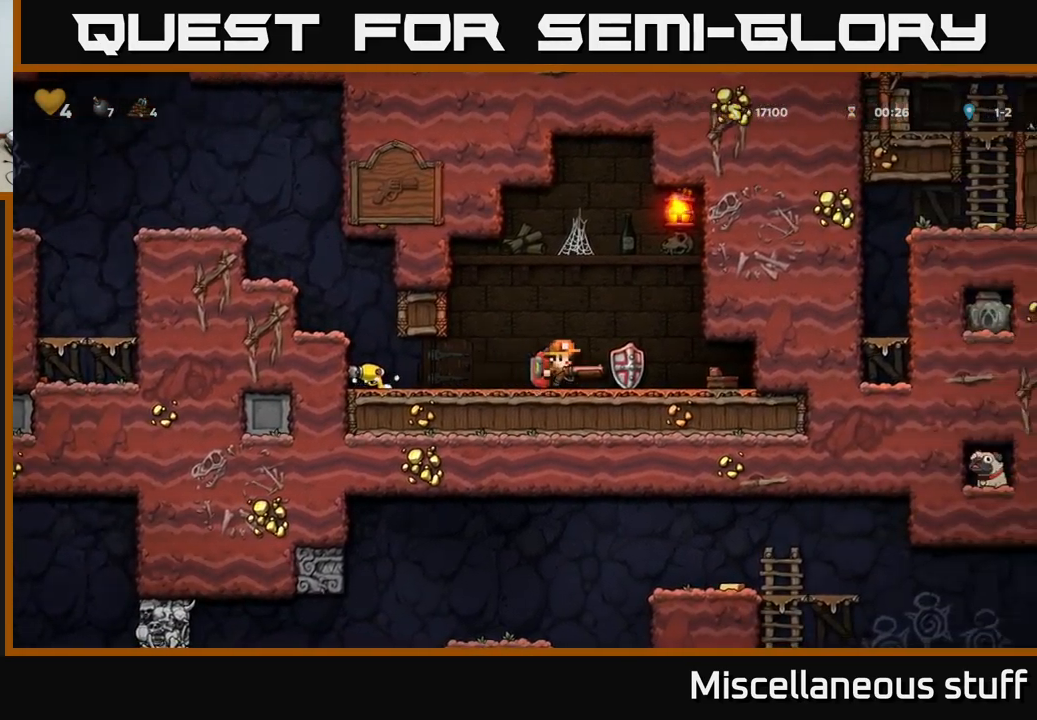
{"buttons": [], "left_stick": "center", "events": [[467, "DPAD_RIGHT", "up"]]}